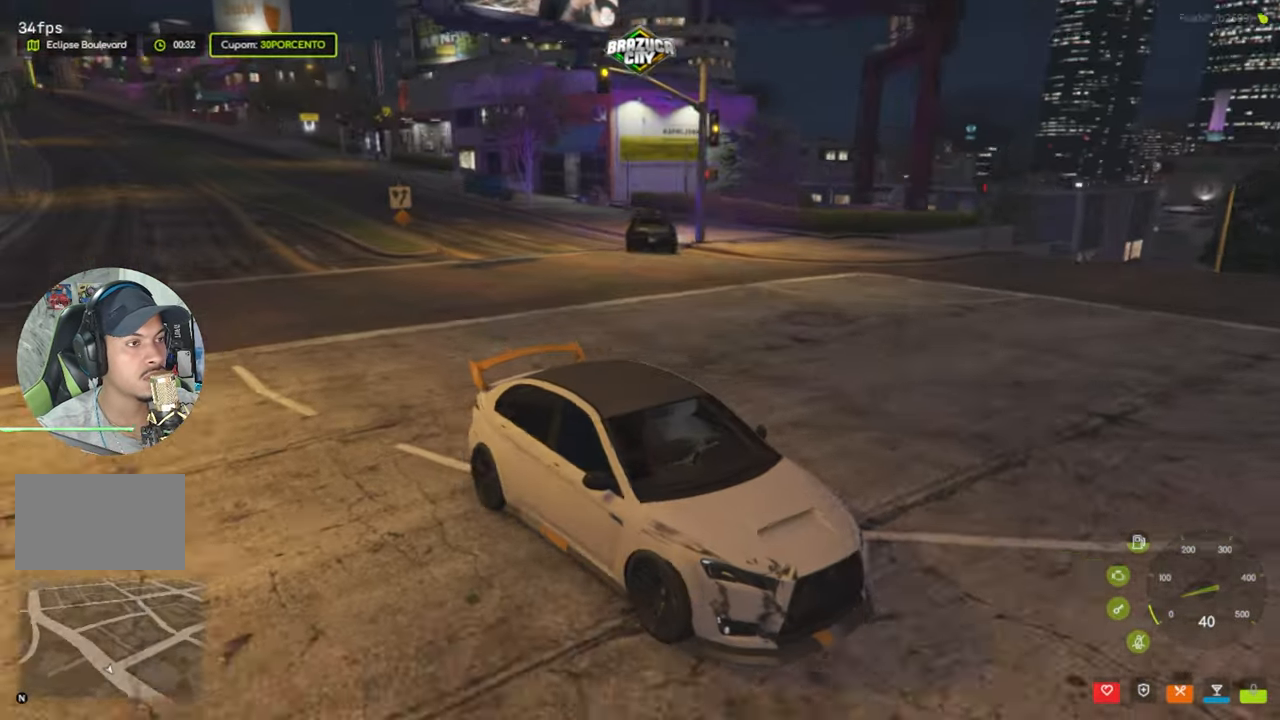
Gameplay with keyboard and mouse; each line is a JSON object with the keys and mouse buttons held at the frame after it. "events" lists presses ("down") and releases ("up") of "1", "2", "3", "4", "5", "a", "alt", "c", "caps_lock", "ctrl", "d", "e", "f", "g", "q", "r", "s", "shift", "space", "t", "tab", "v", "w", "x", "z", "mouse_left", "mouse_wheel" and "mouse_right" between this image and that frame as [ms after this image, input, new state], when the widget could be followed in between. "mouse_left", "mouse_wheel", "mouse_right" = the "left", "wheel", "right" buttons of the "mouse" list. No other keys are recorded. "wheel" means that the mouse wheel is clicked or scrolled. Not read: mouse_move.
{"keys": ["w"], "mouse": [], "events": [[350, "w", "down"]]}
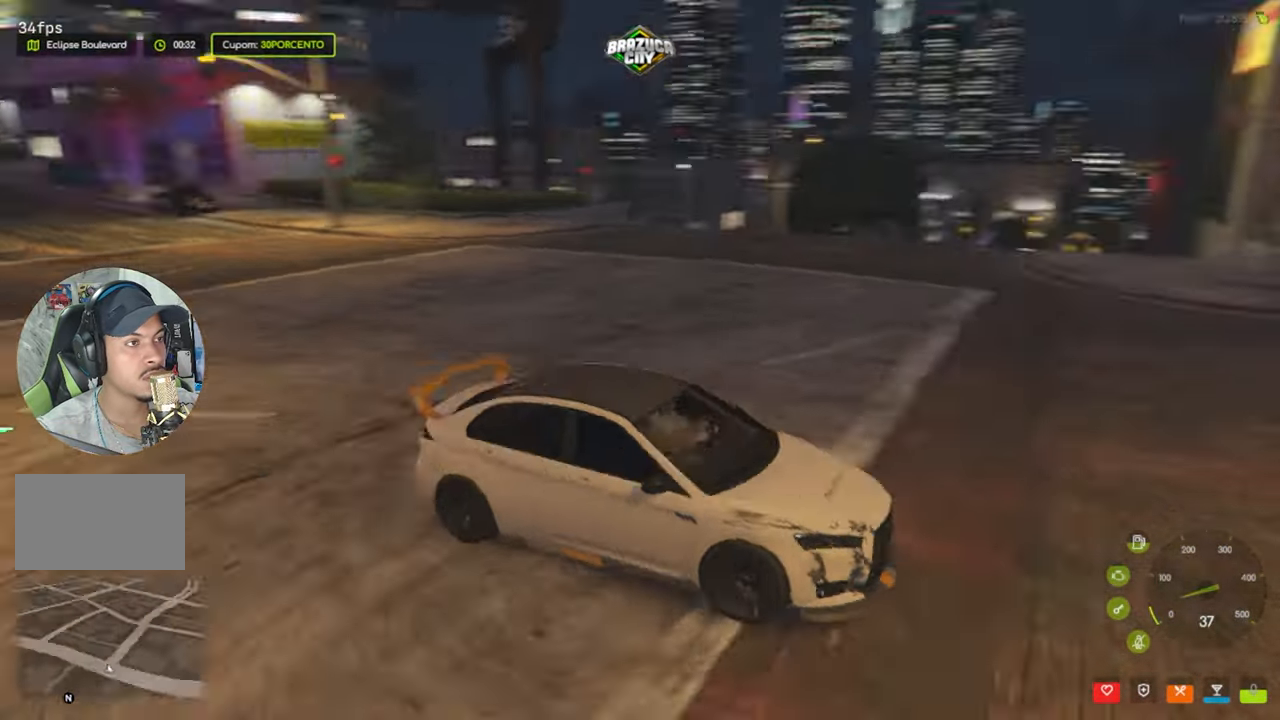
{"keys": ["w"], "mouse": [], "events": []}
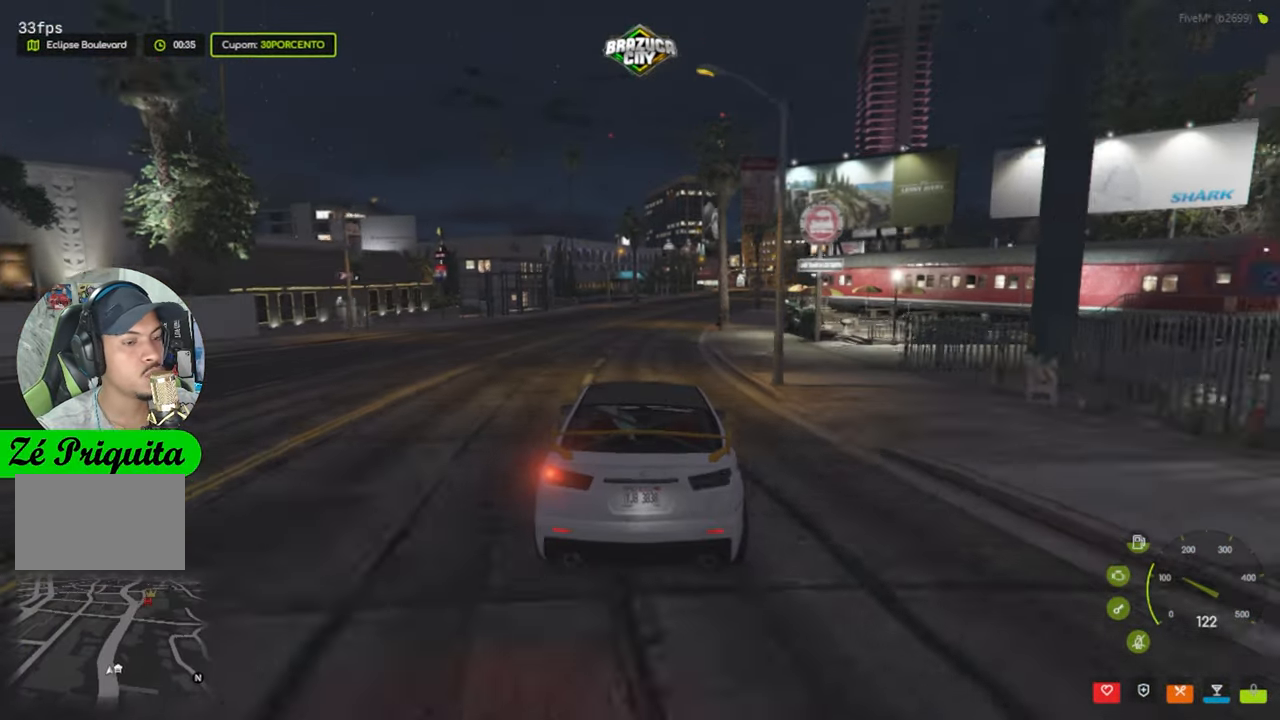
{"keys": ["d", "w"], "mouse": [], "events": [[500, "d", "down"]]}
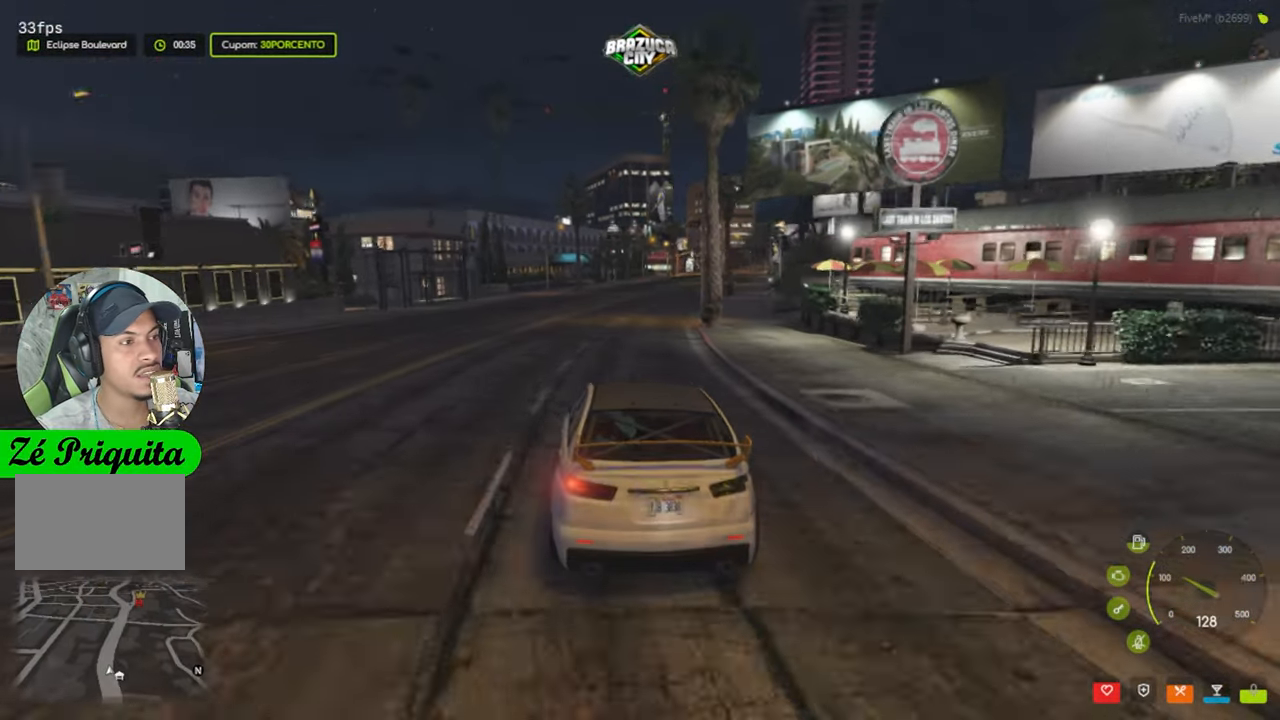
{"keys": ["w"], "mouse": [], "events": [[100, "d", "up"]]}
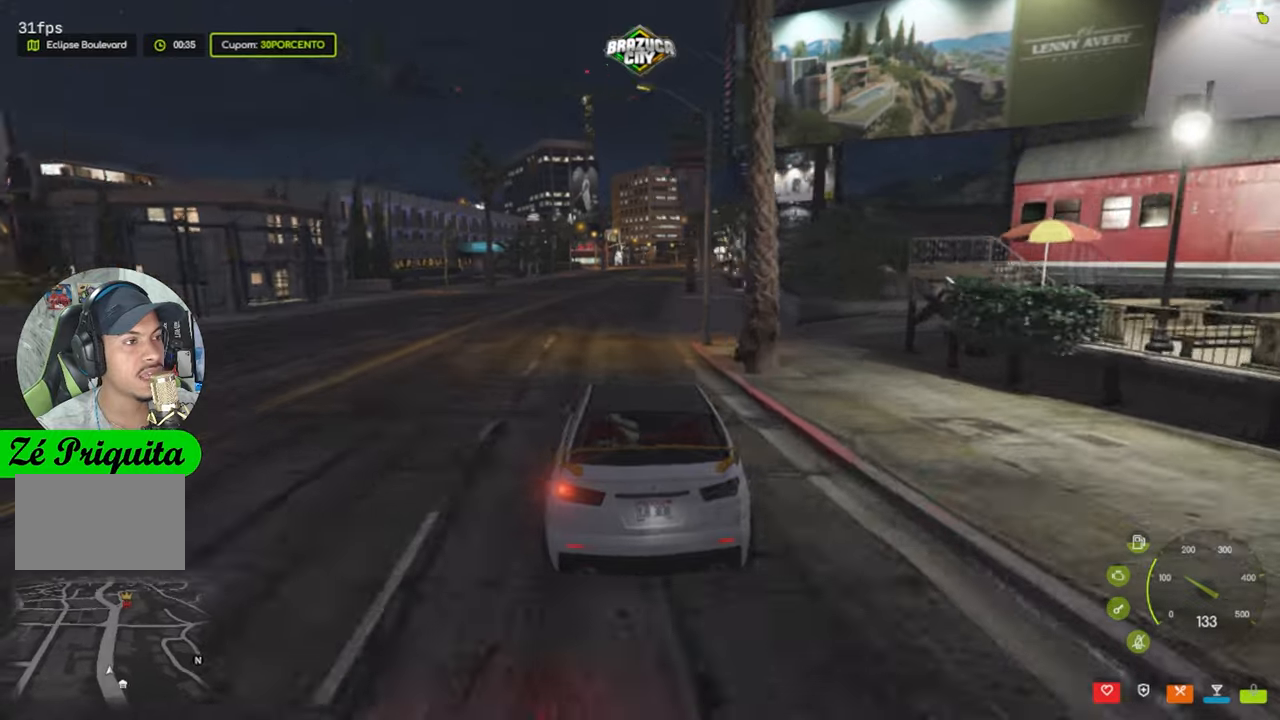
{"keys": ["w"], "mouse": [], "events": [[117, "d", "down"], [200, "d", "up"]]}
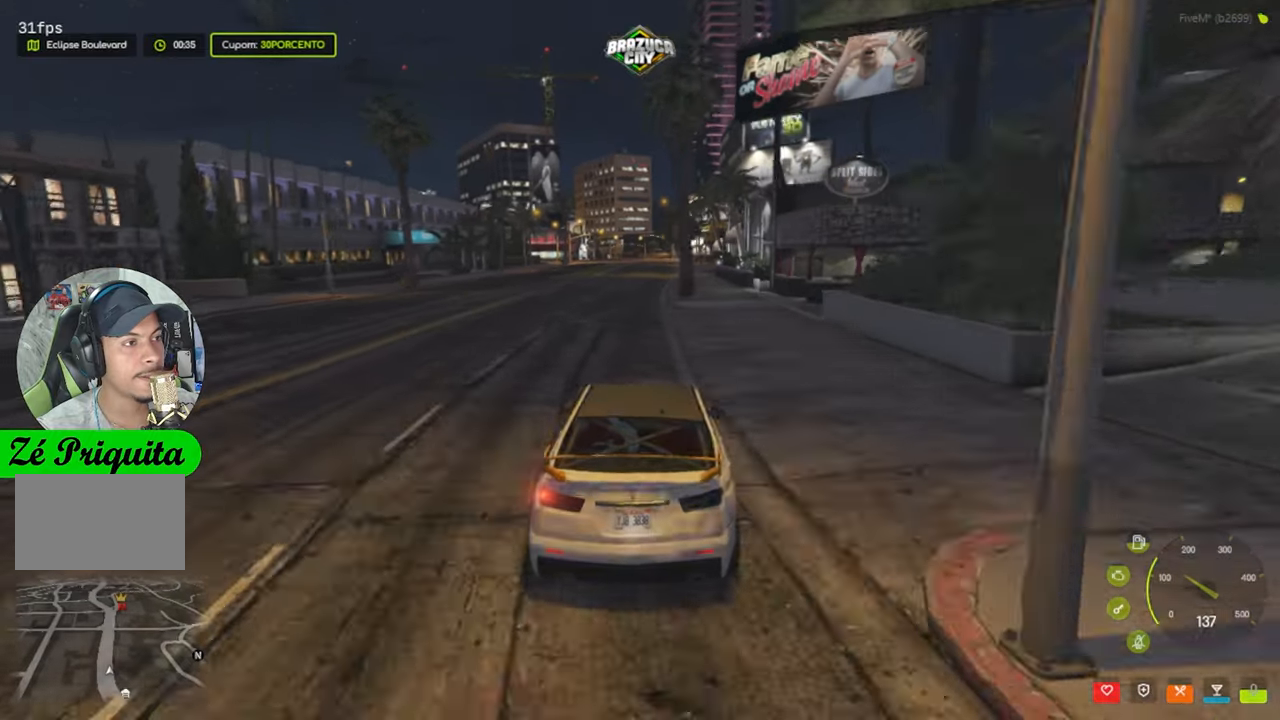
{"keys": [], "mouse": [], "events": [[167, "a", "down"], [317, "a", "up"], [450, "w", "up"]]}
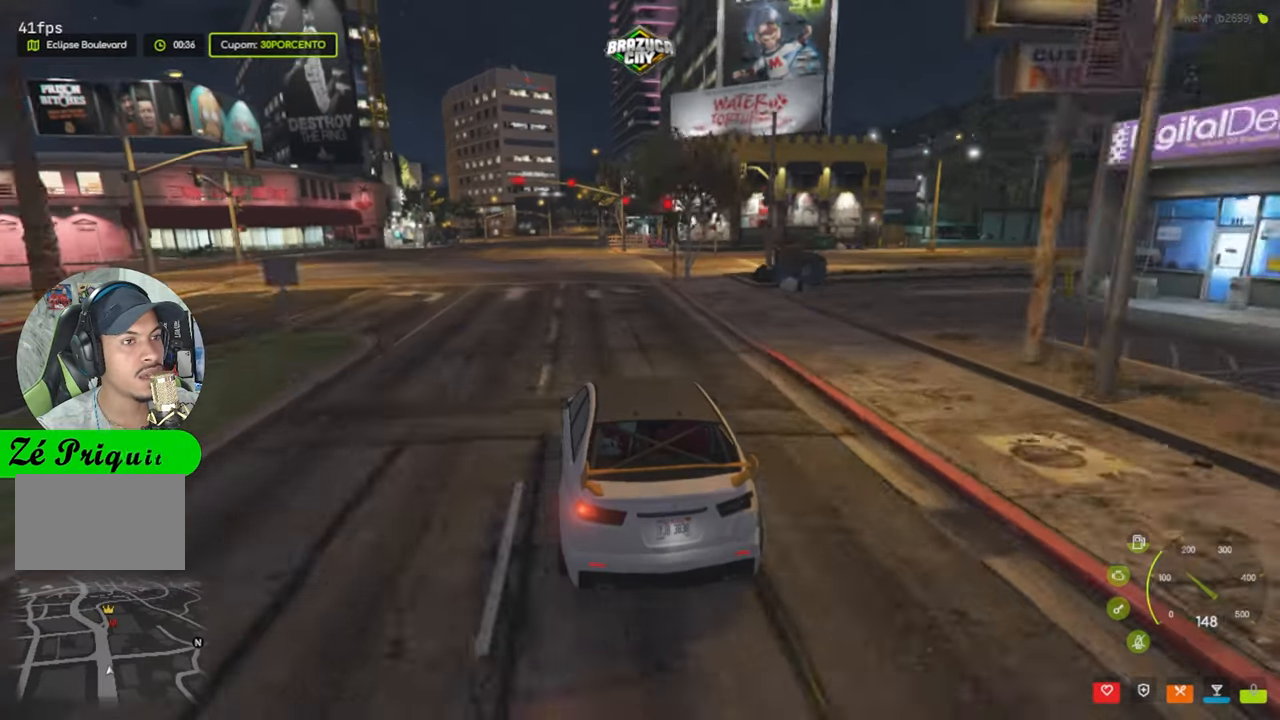
{"keys": [], "mouse": [], "events": [[233, "w", "down"], [333, "w", "up"]]}
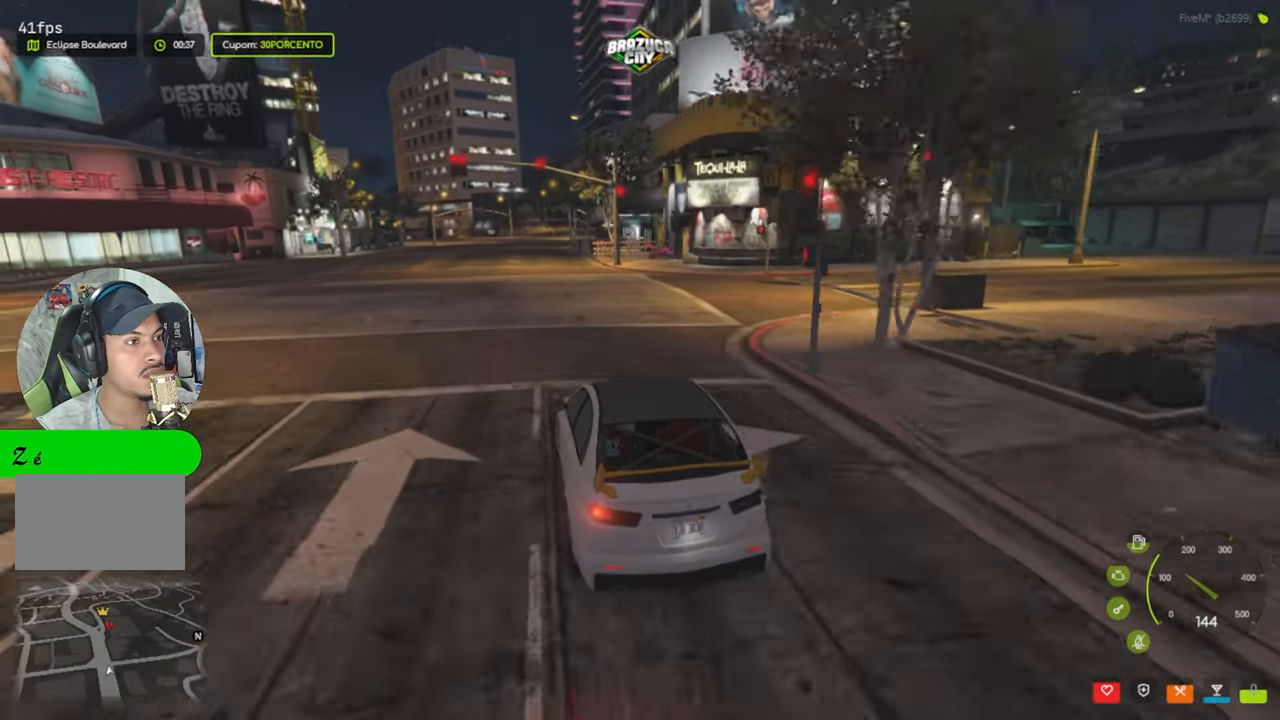
{"keys": ["s"], "mouse": [], "events": [[217, "s", "down"]]}
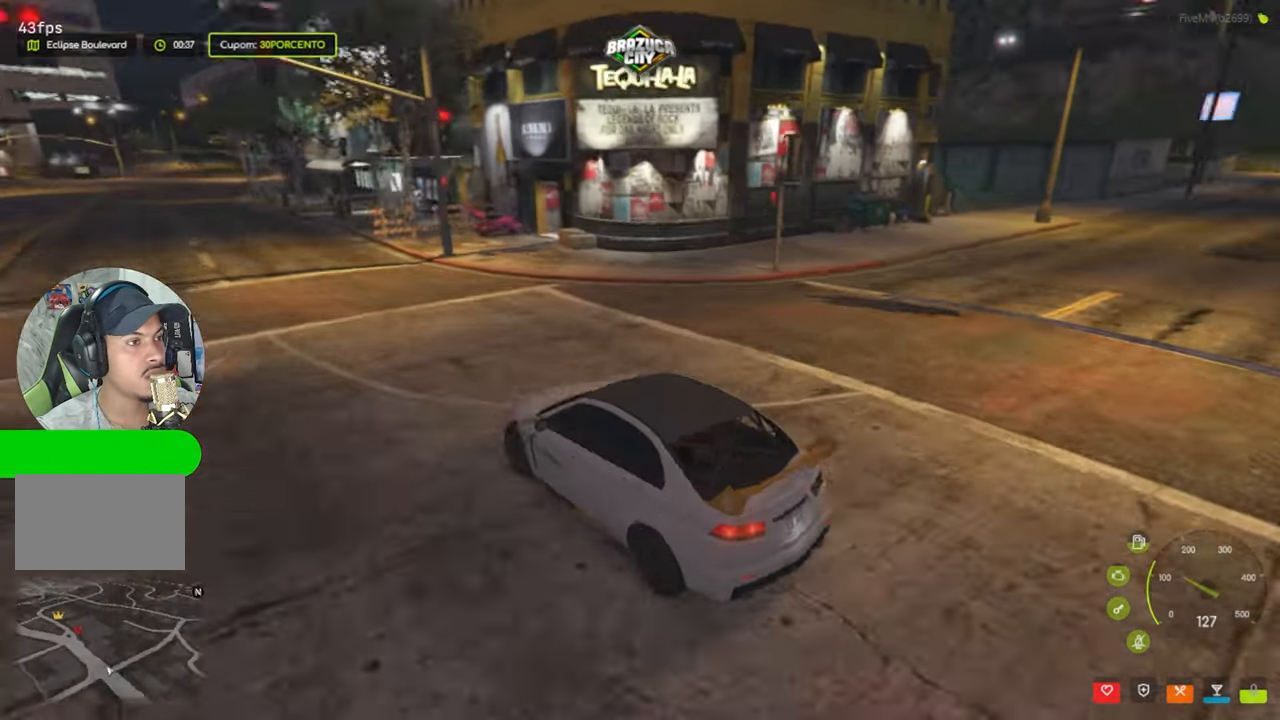
{"keys": [], "mouse": [], "events": [[33, "s", "up"]]}
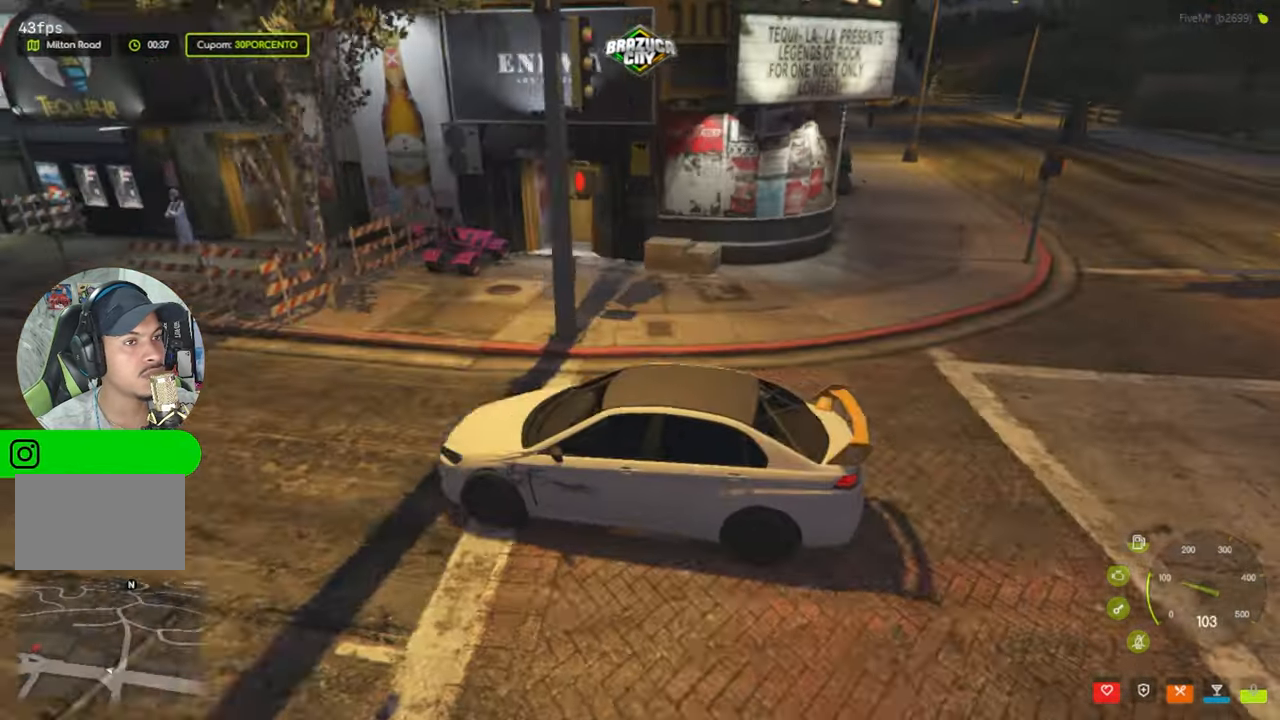
{"keys": ["w"], "mouse": [], "events": [[150, "w", "down"]]}
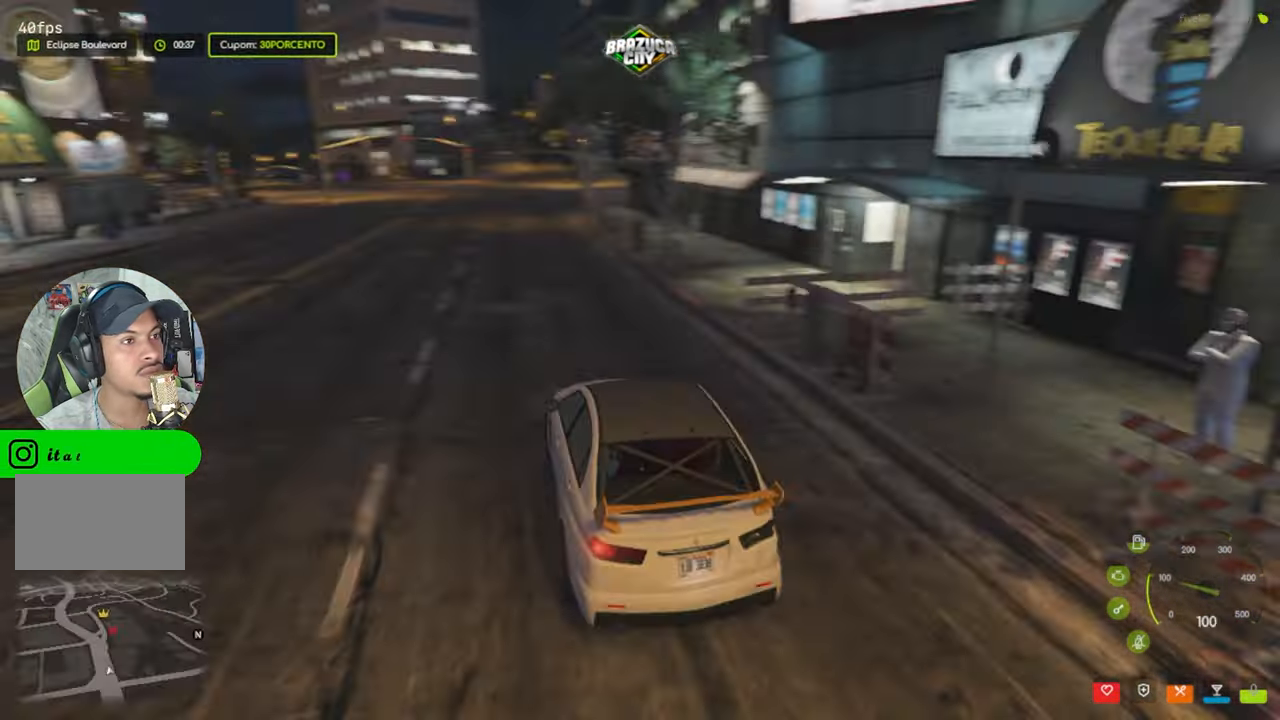
{"keys": ["w"], "mouse": [], "events": []}
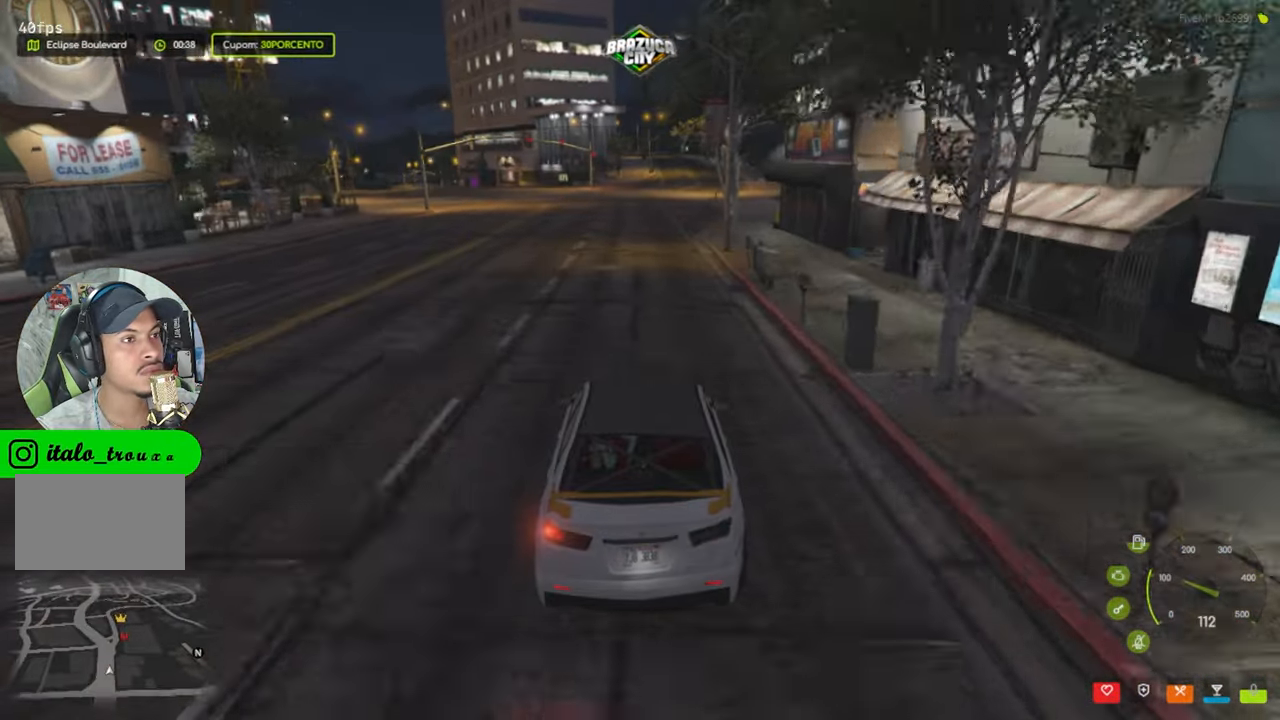
{"keys": ["d", "w"], "mouse": [], "events": [[500, "d", "down"]]}
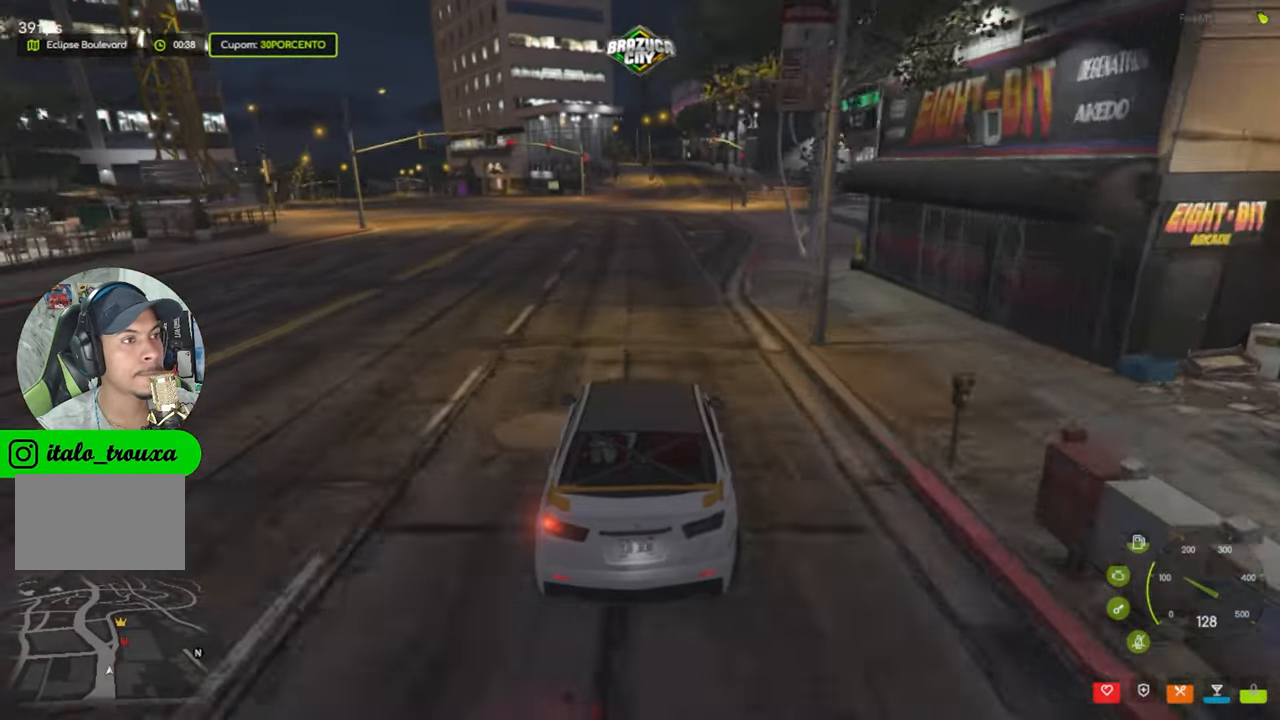
{"keys": ["w"], "mouse": [], "events": [[117, "d", "up"]]}
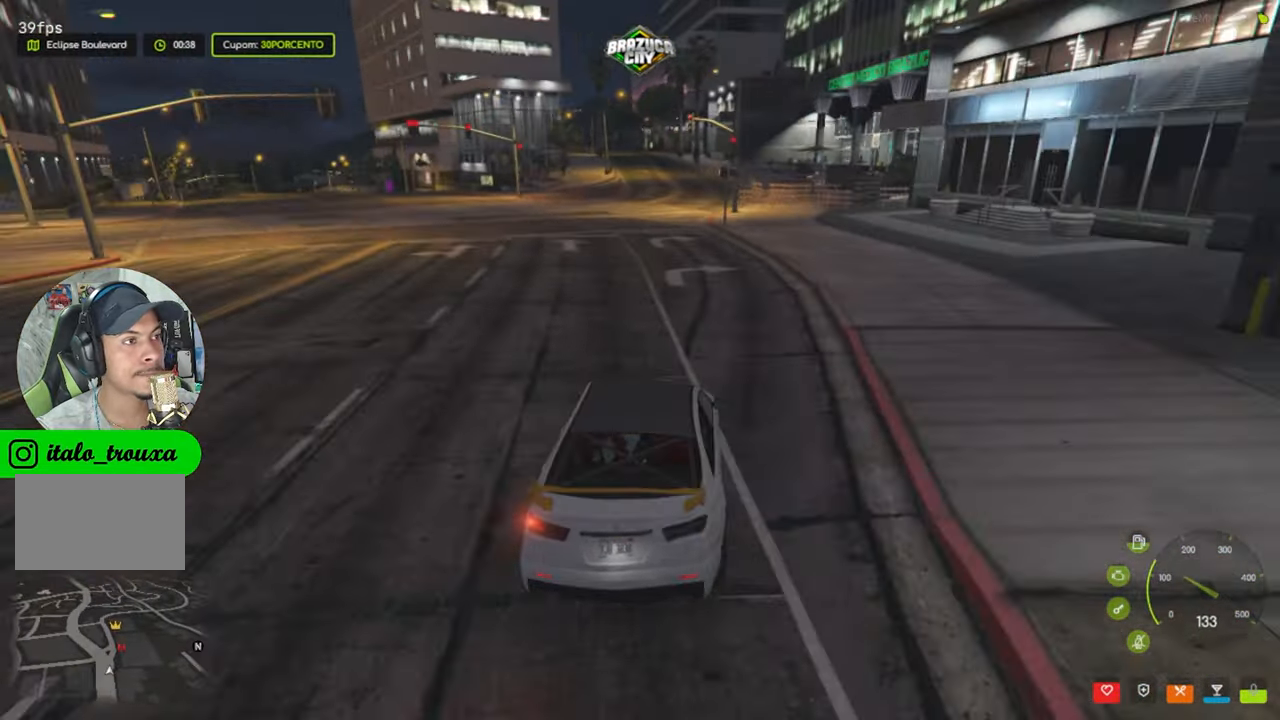
{"keys": ["a", "space"], "mouse": [], "events": [[217, "a", "down"], [217, "w", "up"], [350, "space", "down"]]}
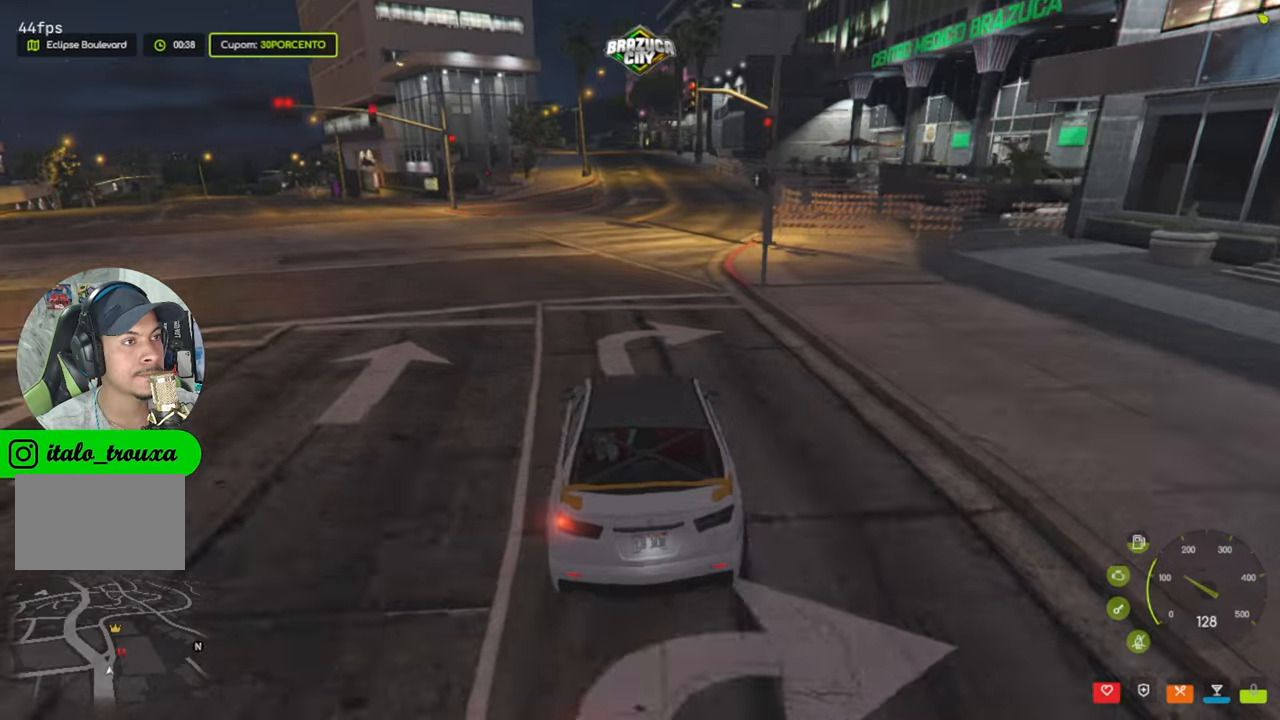
{"keys": ["space"], "mouse": [], "events": [[317, "a", "up"]]}
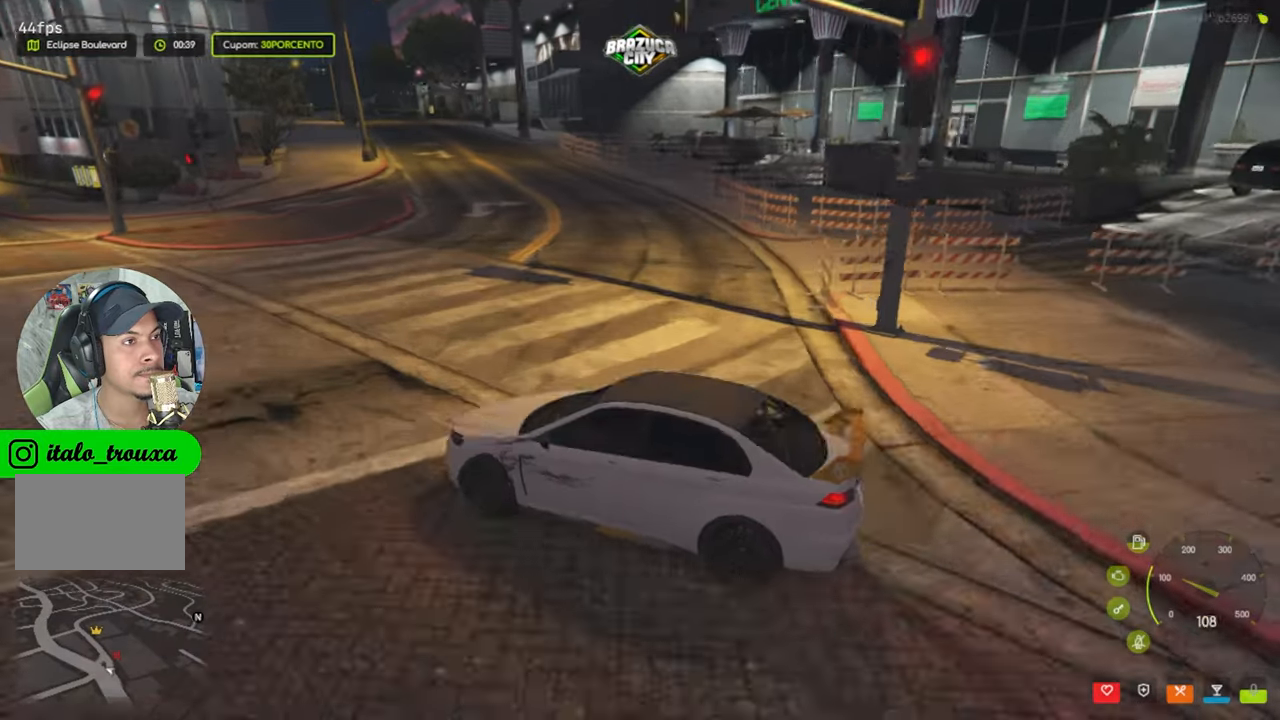
{"keys": ["w"], "mouse": [], "events": [[150, "space", "up"], [200, "w", "down"]]}
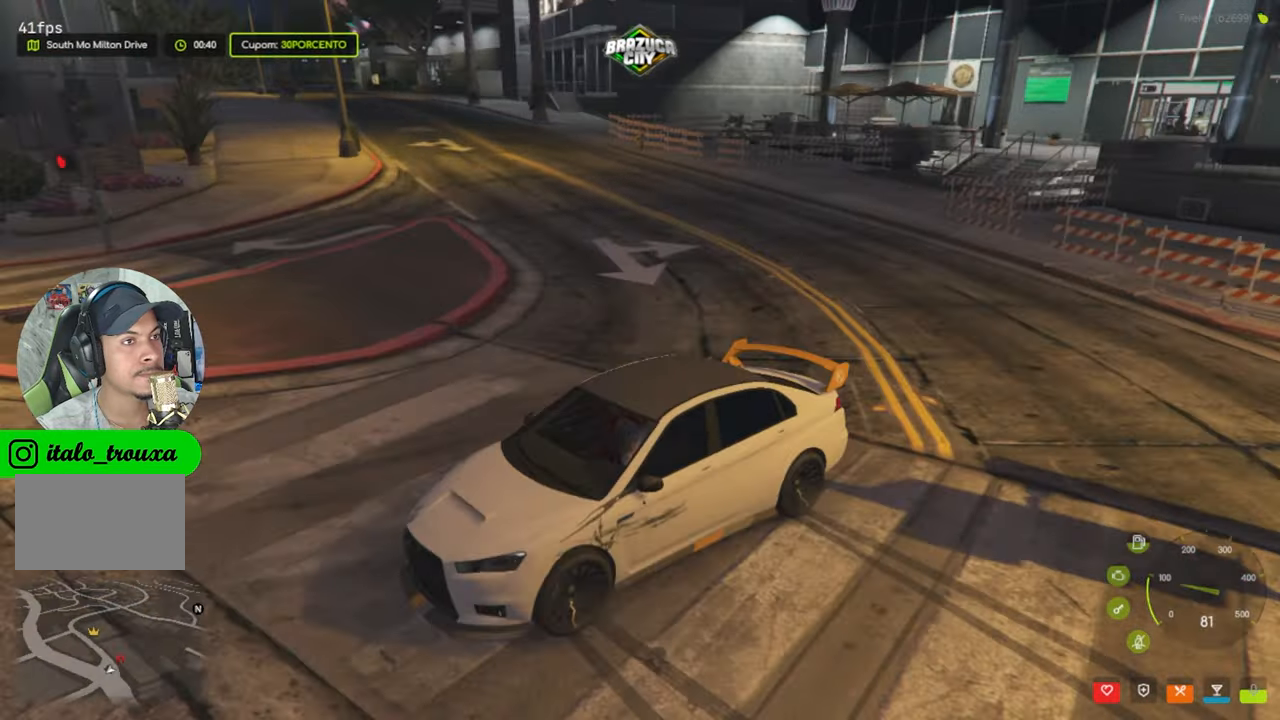
{"keys": ["w"], "mouse": [], "events": []}
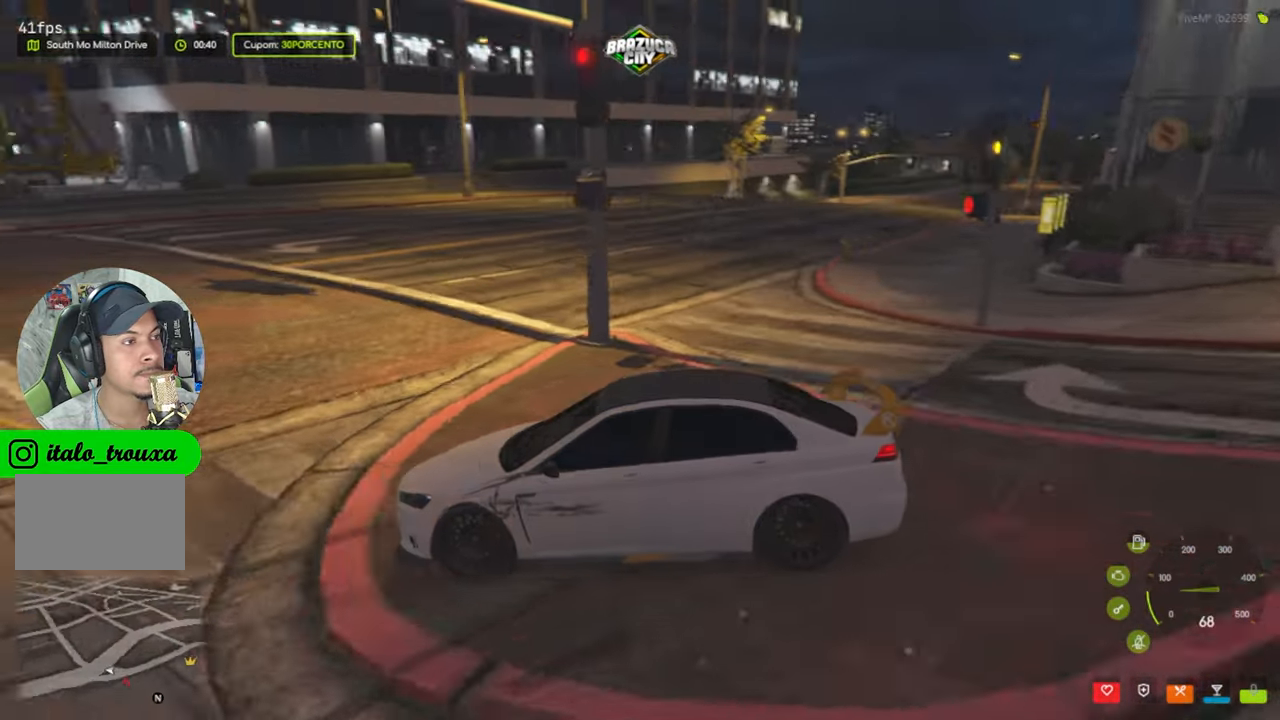
{"keys": ["w"], "mouse": [], "events": []}
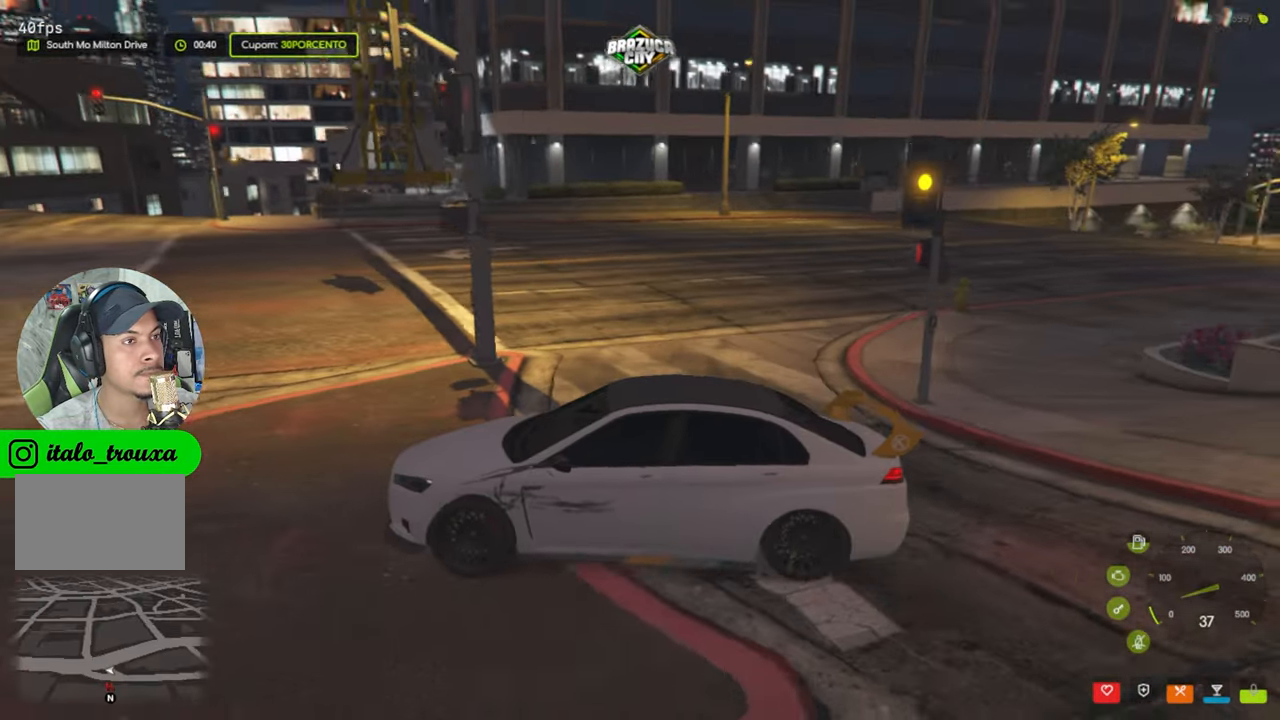
{"keys": ["w"], "mouse": [], "events": []}
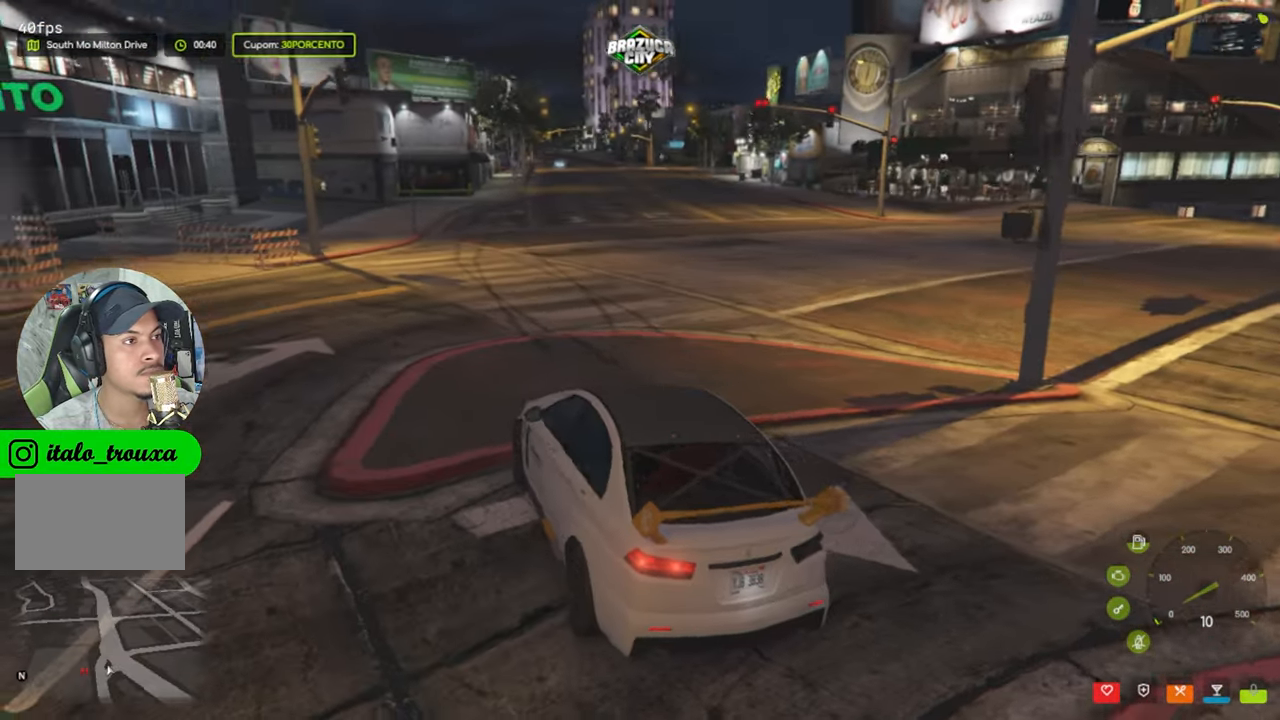
{"keys": ["d", "w"], "mouse": [], "events": [[34, "shift", "down"], [167, "shift", "up"], [400, "d", "down"]]}
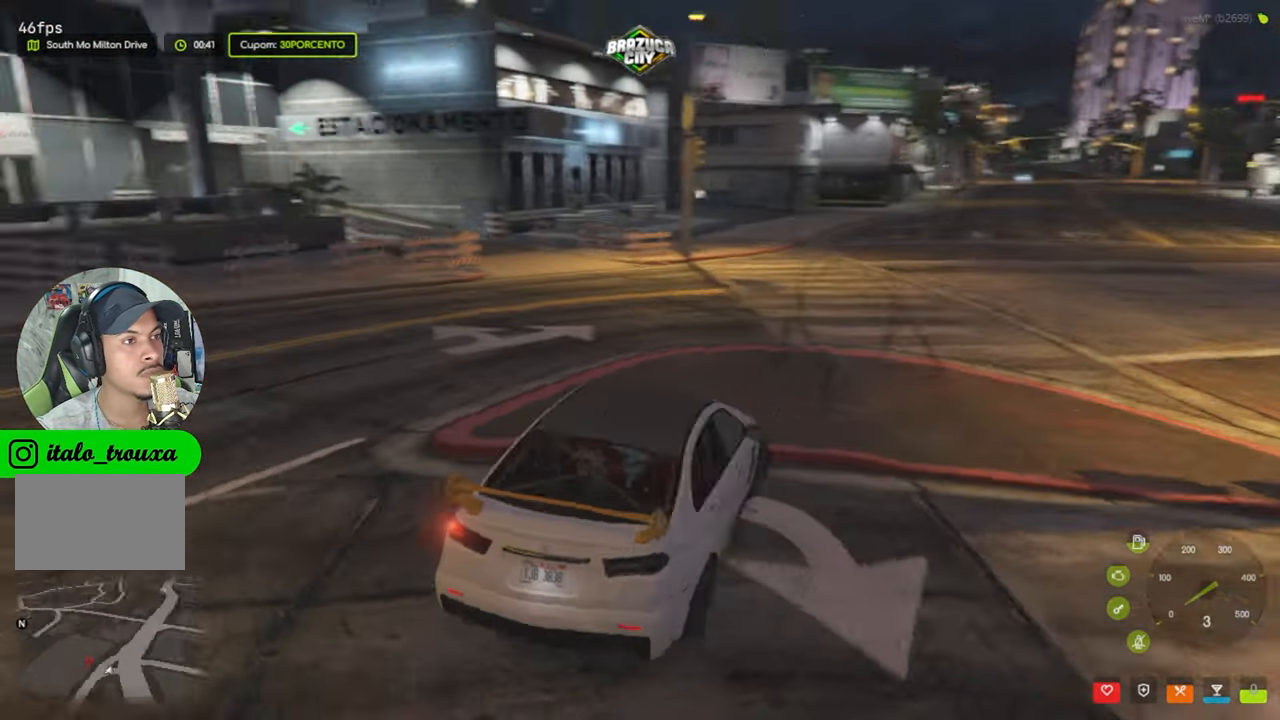
{"keys": ["w"], "mouse": [], "events": [[417, "d", "up"]]}
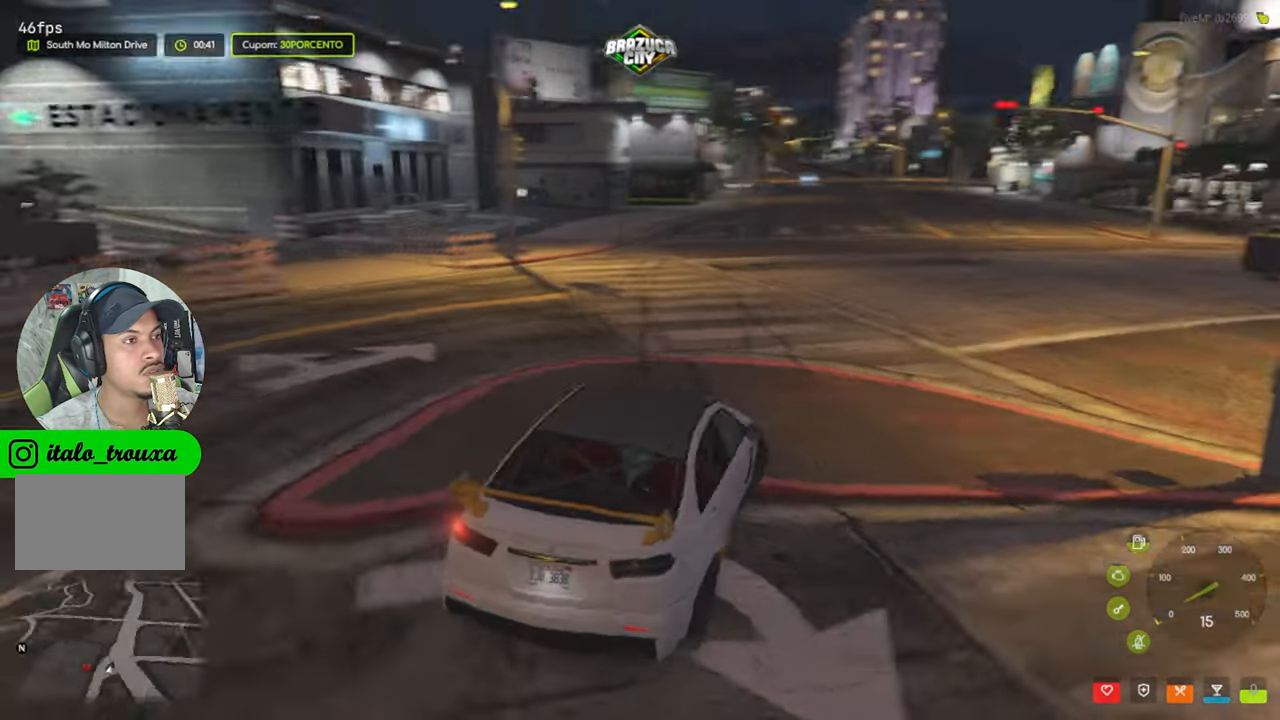
{"keys": ["w"], "mouse": [], "events": [[100, "shift", "down"], [200, "shift", "up"]]}
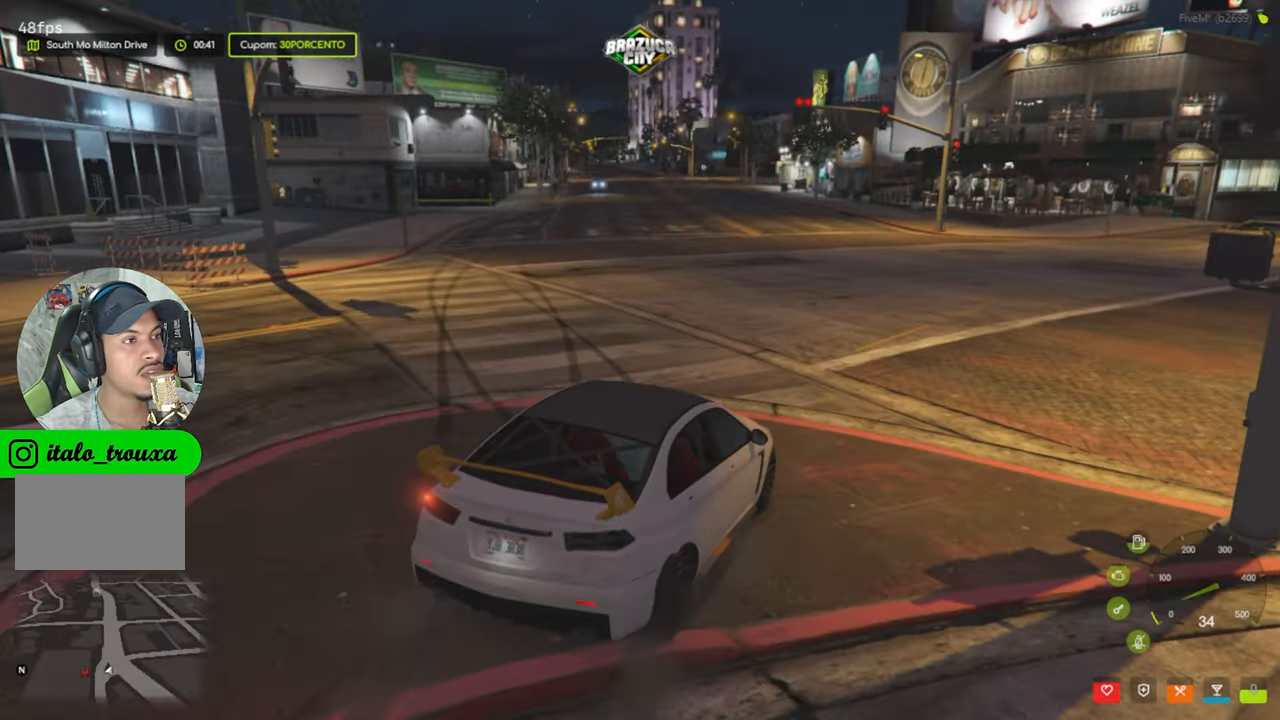
{"keys": ["d", "w"], "mouse": [], "events": [[500, "d", "down"]]}
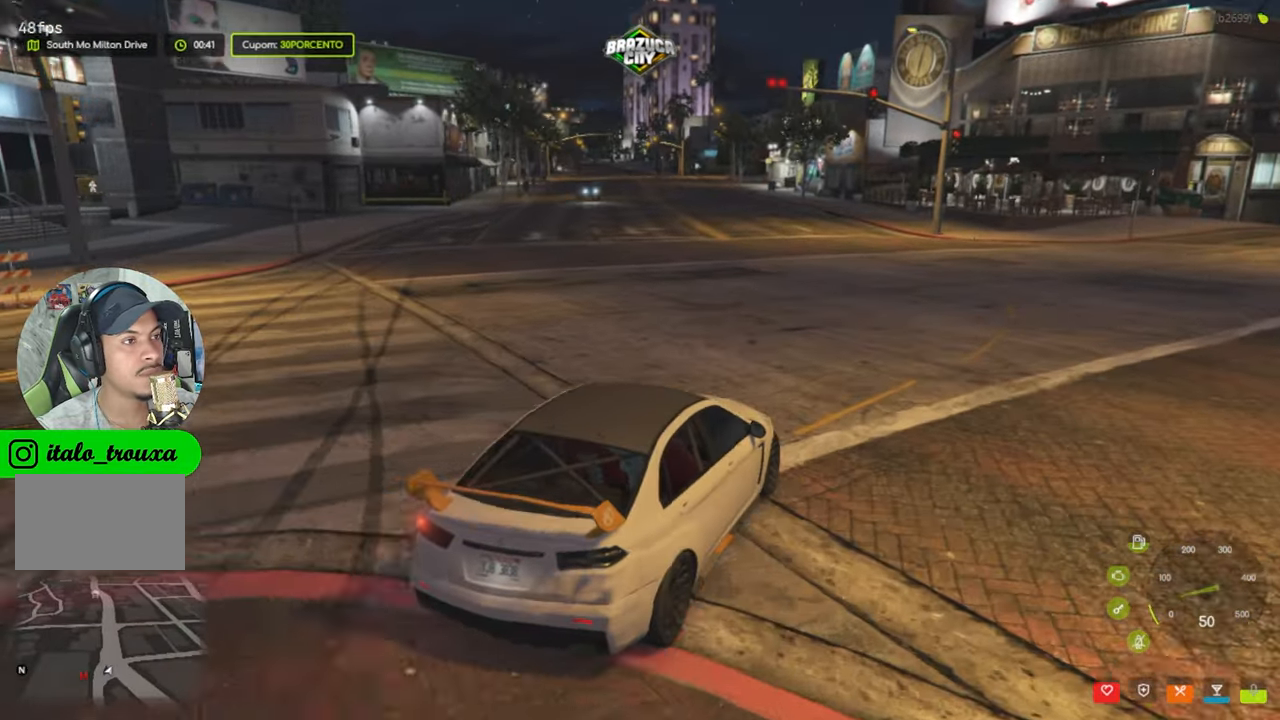
{"keys": ["a", "w"], "mouse": [], "events": [[317, "d", "up"], [417, "a", "down"]]}
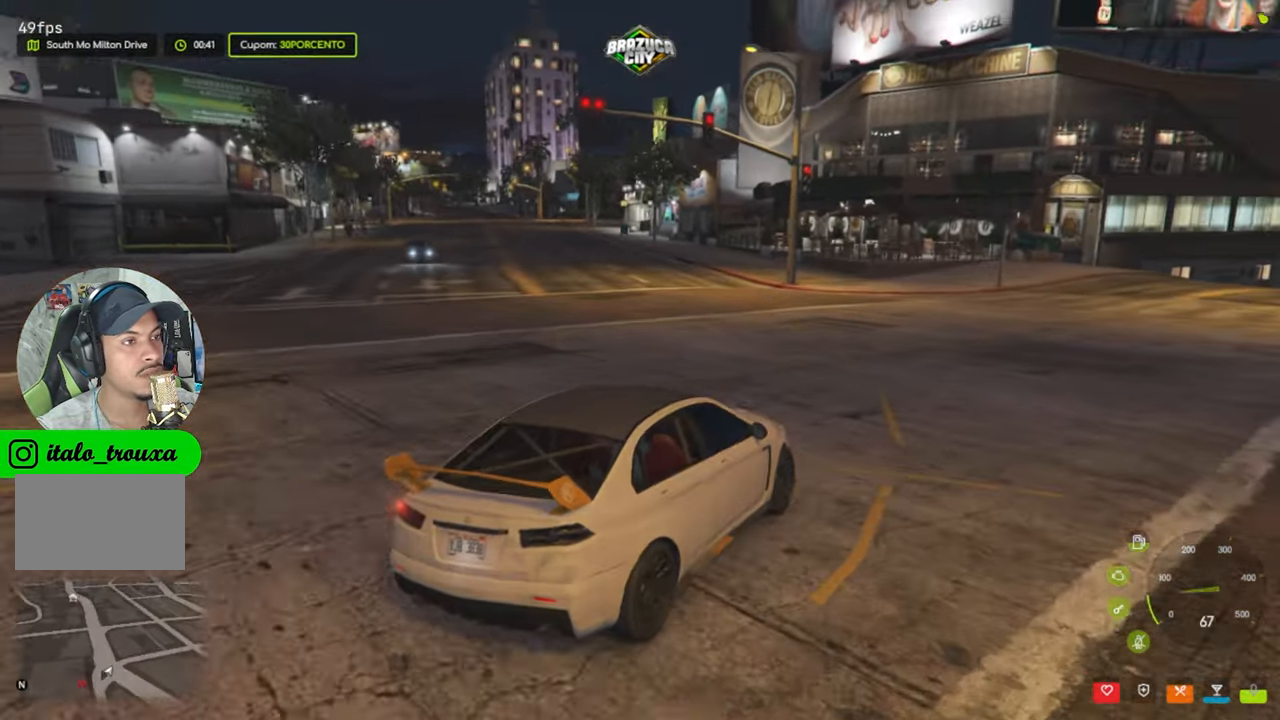
{"keys": ["a", "w"], "mouse": [], "events": []}
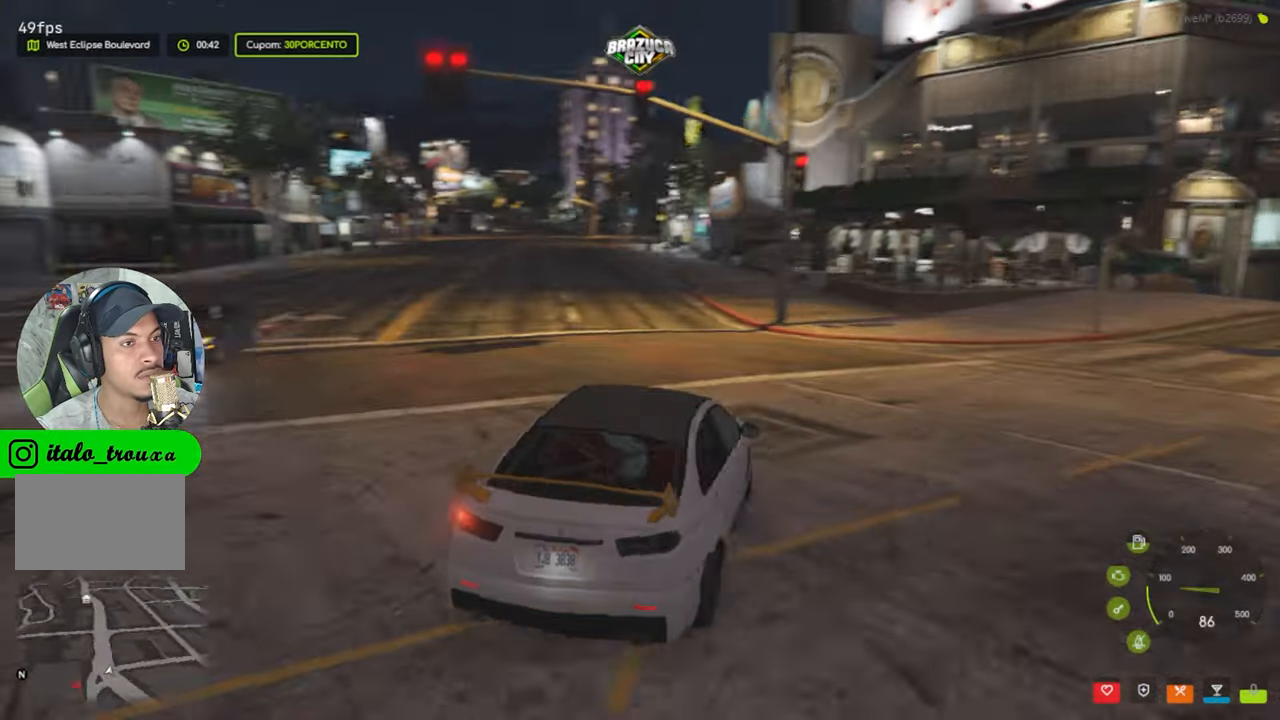
{"keys": ["a", "w"], "mouse": [], "events": [[16, "a", "up"], [400, "a", "down"]]}
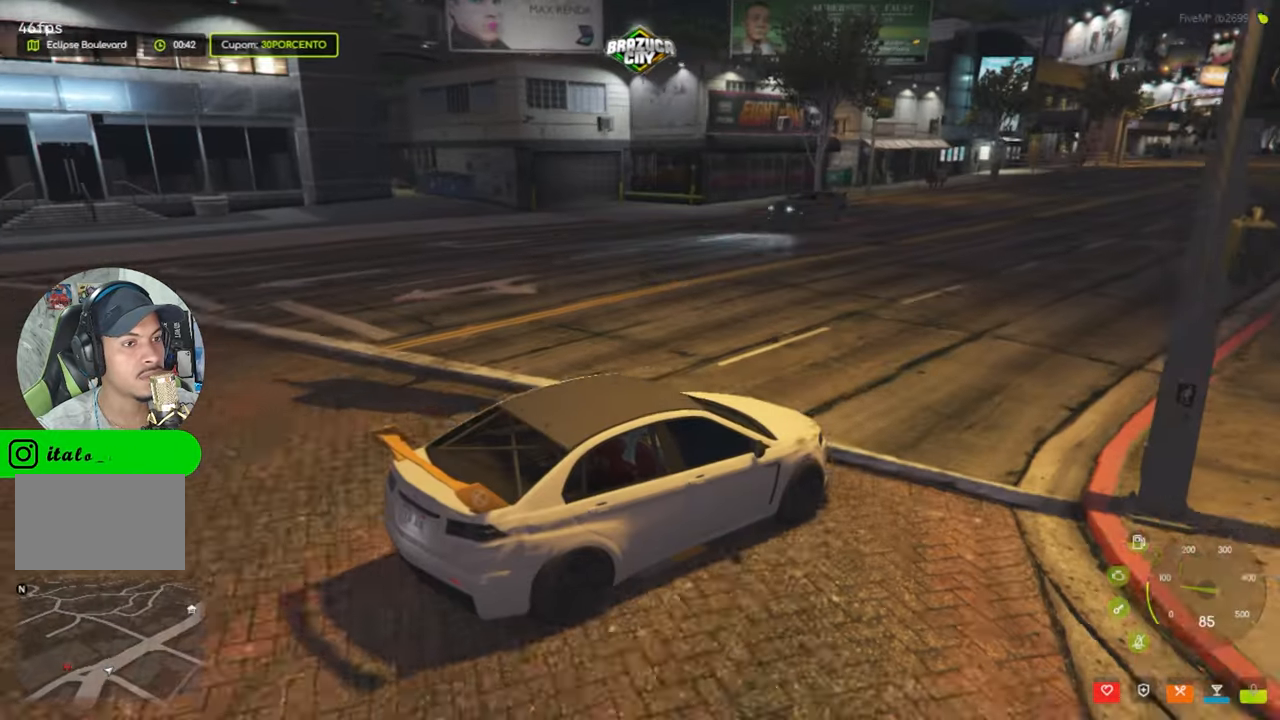
{"keys": ["d", "w"], "mouse": [], "events": [[33, "a", "up"], [500, "d", "down"]]}
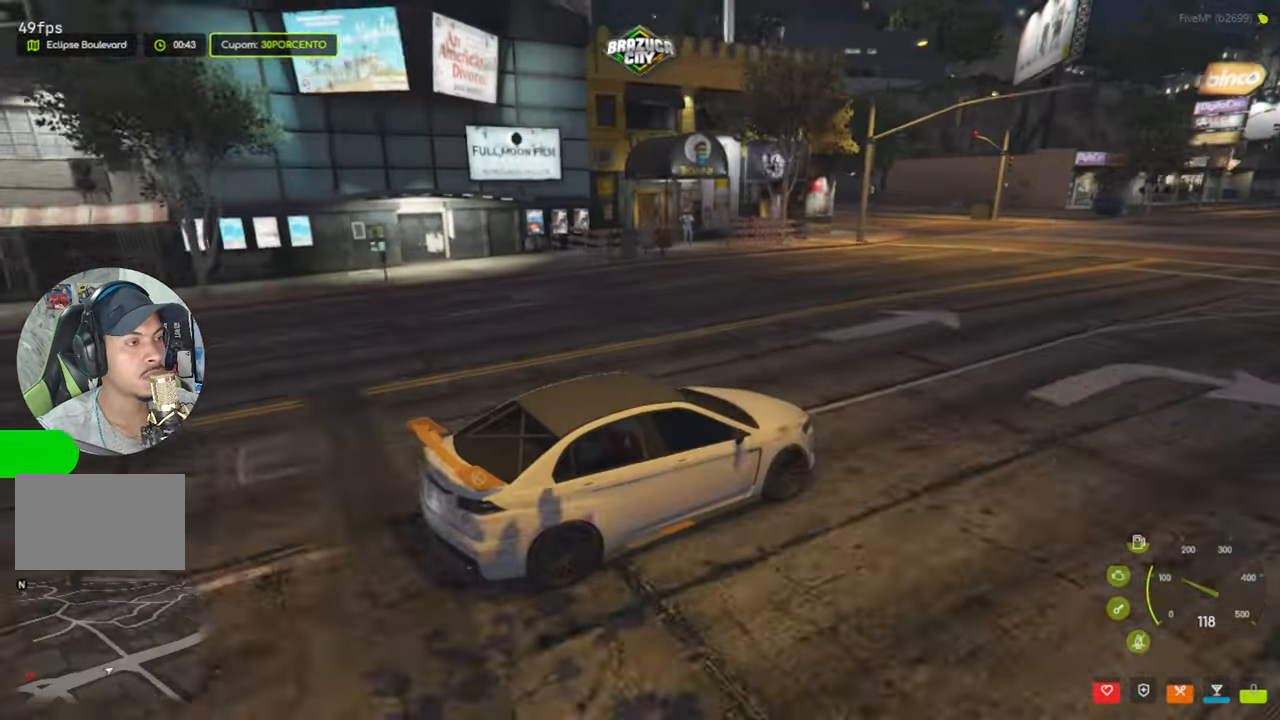
{"keys": ["w"], "mouse": [], "events": [[150, "d", "up"]]}
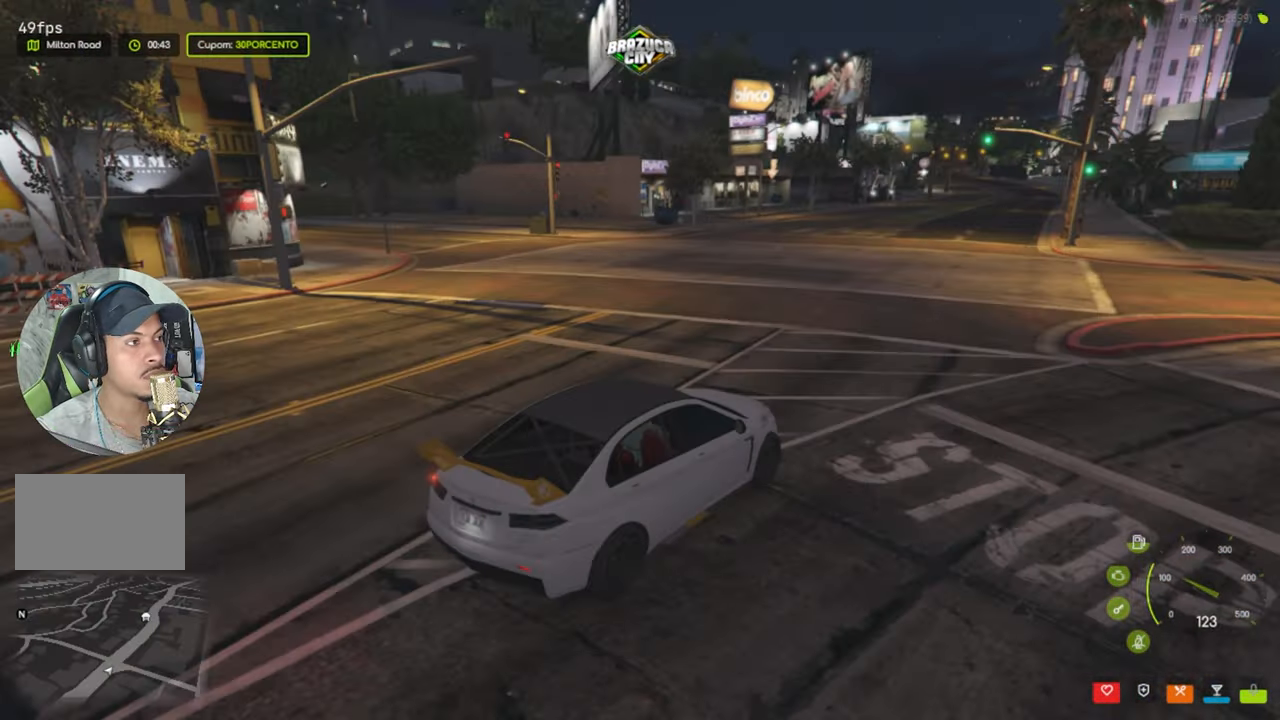
{"keys": ["a", "w"], "mouse": [], "events": [[116, "a", "down"], [166, "a", "up"], [483, "a", "down"]]}
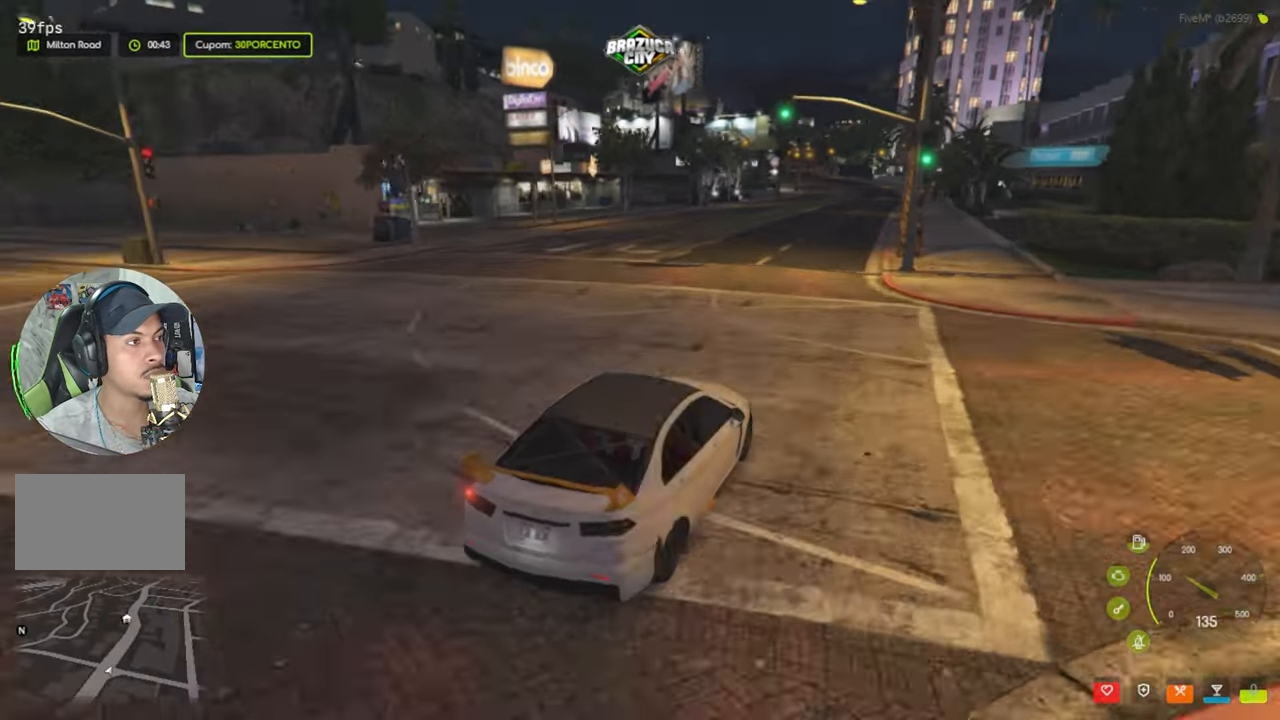
{"keys": ["w"], "mouse": [], "events": [[133, "a", "up"], [366, "shift", "down"], [500, "shift", "up"]]}